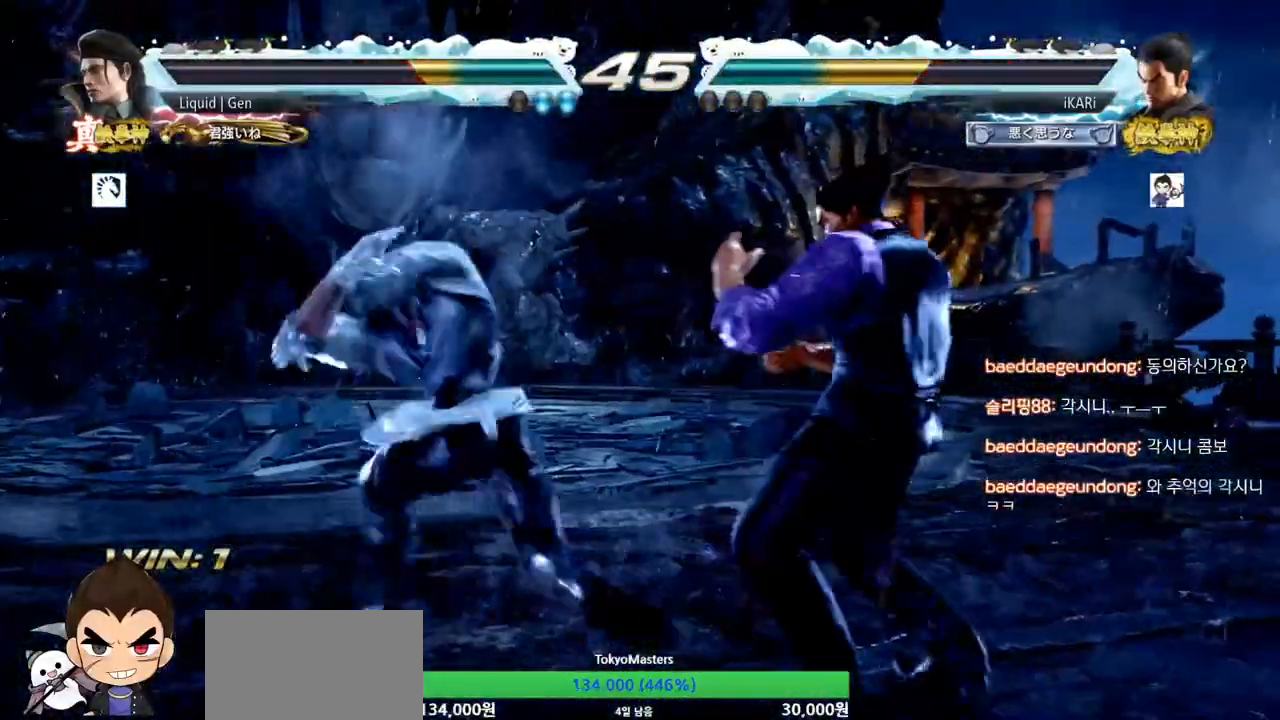
Gameplay with a controller (arcade stick); each line is a JSON object with the inputs held at the frame after it. "events" lists button and stick changes between this image and that frame as [ms after this image, input, new state], when the widget could be followed in between. Not read: L3 R3.
{"buttons": [], "left_stick": "center", "events": [[350, "left_stick", "center"]]}
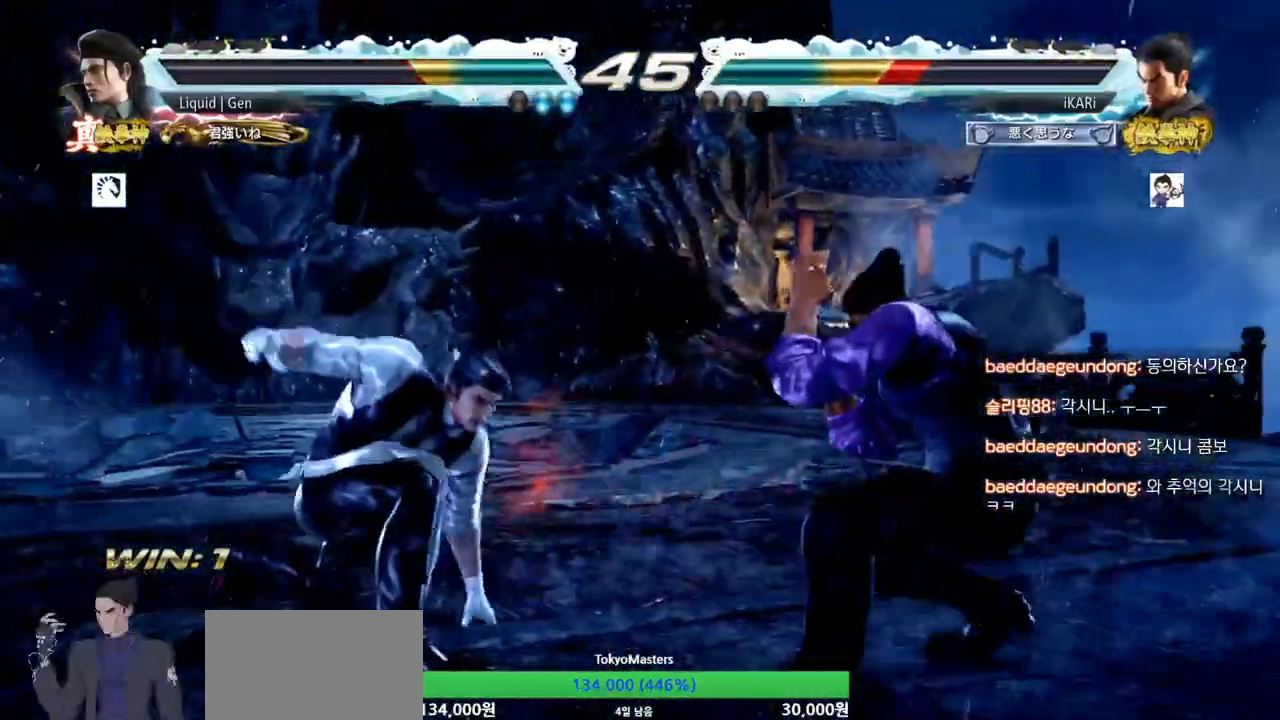
{"buttons": [], "left_stick": "center"}
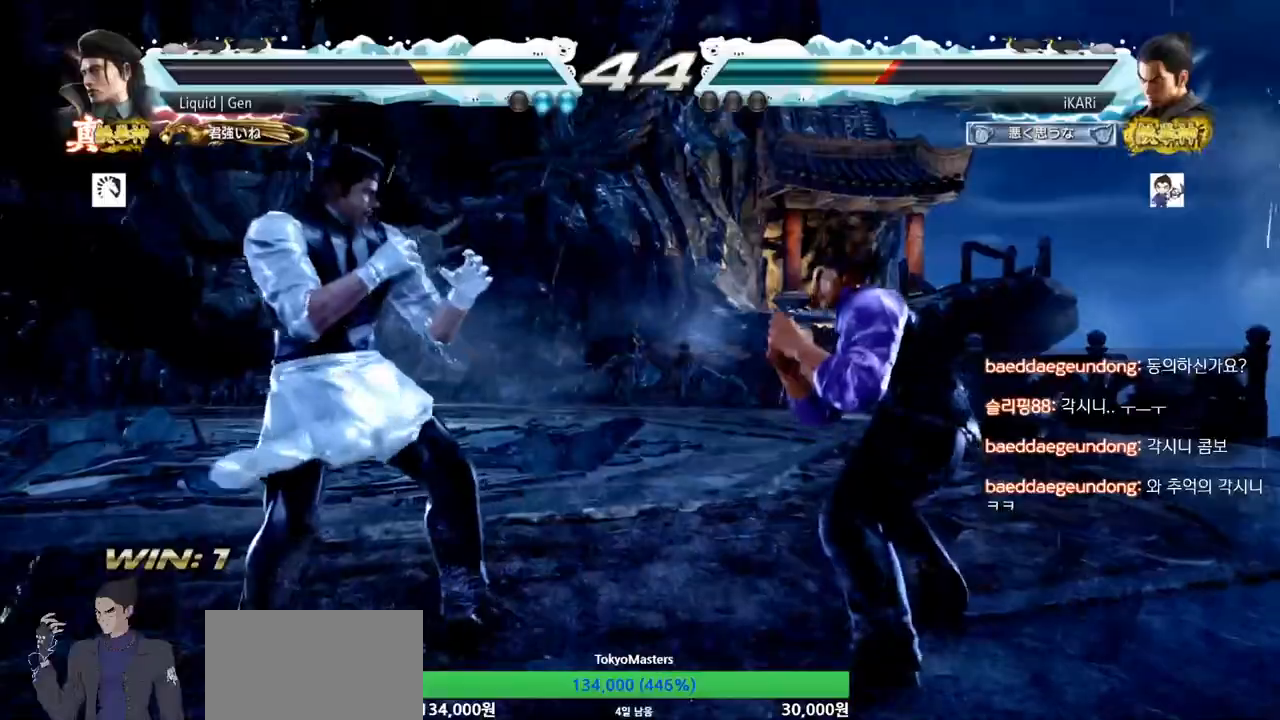
{"buttons": [], "left_stick": "center", "events": [[33, "left_stick", "right"], [83, "left_stick", "center"], [150, "left_stick", "right"], [250, "left_stick", "up"], [300, "left_stick", "center"], [400, "left_stick", "up"], [450, "left_stick", "center"]]}
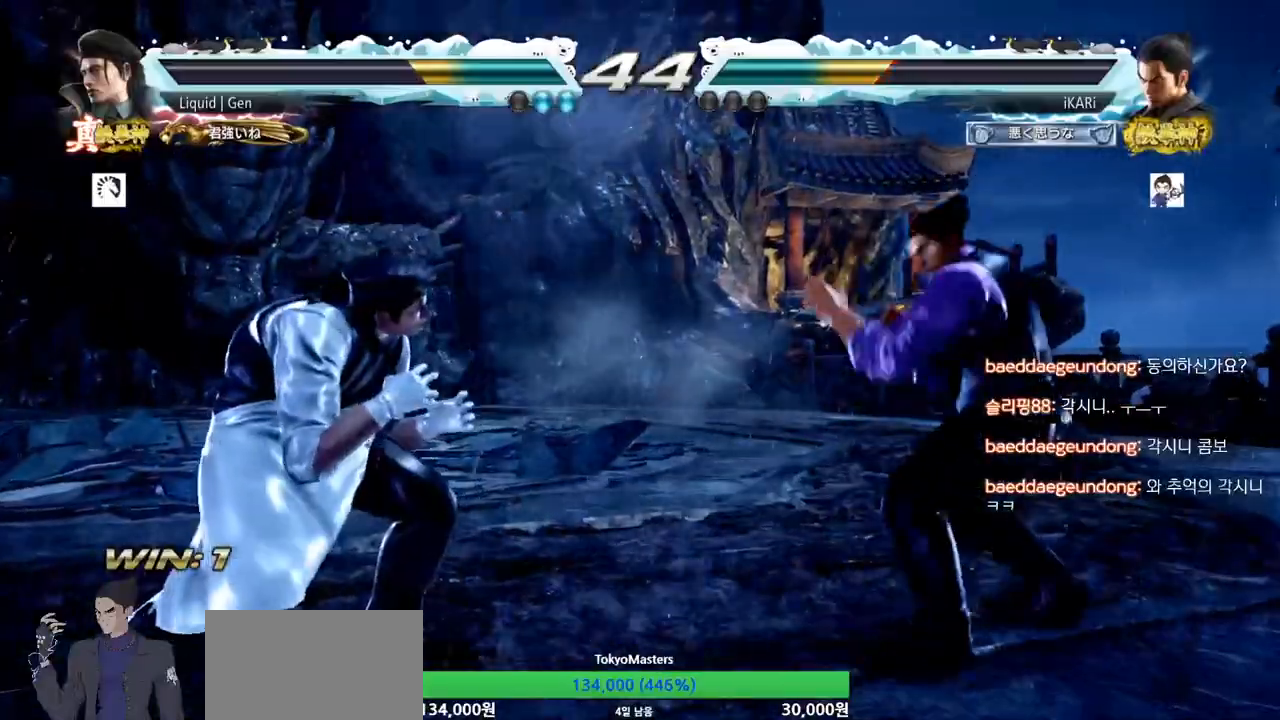
{"buttons": [], "left_stick": "up", "events": [[67, "left_stick", "right"], [117, "left_stick", "center"], [167, "left_stick", "right"], [351, "left_stick", "center"], [451, "left_stick", "up"]]}
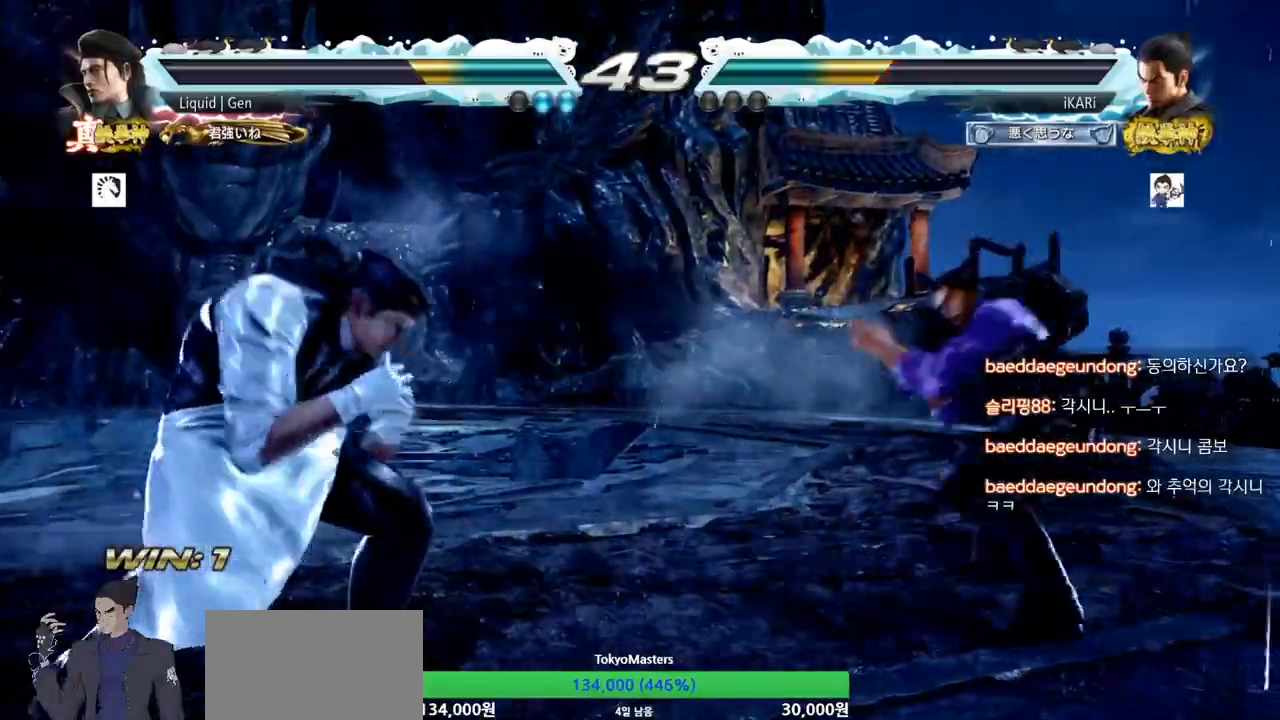
{"buttons": [], "left_stick": "right", "events": [[66, "left_stick", "center"], [317, "left_stick", "right"], [383, "left_stick", "center"], [450, "left_stick", "right"]]}
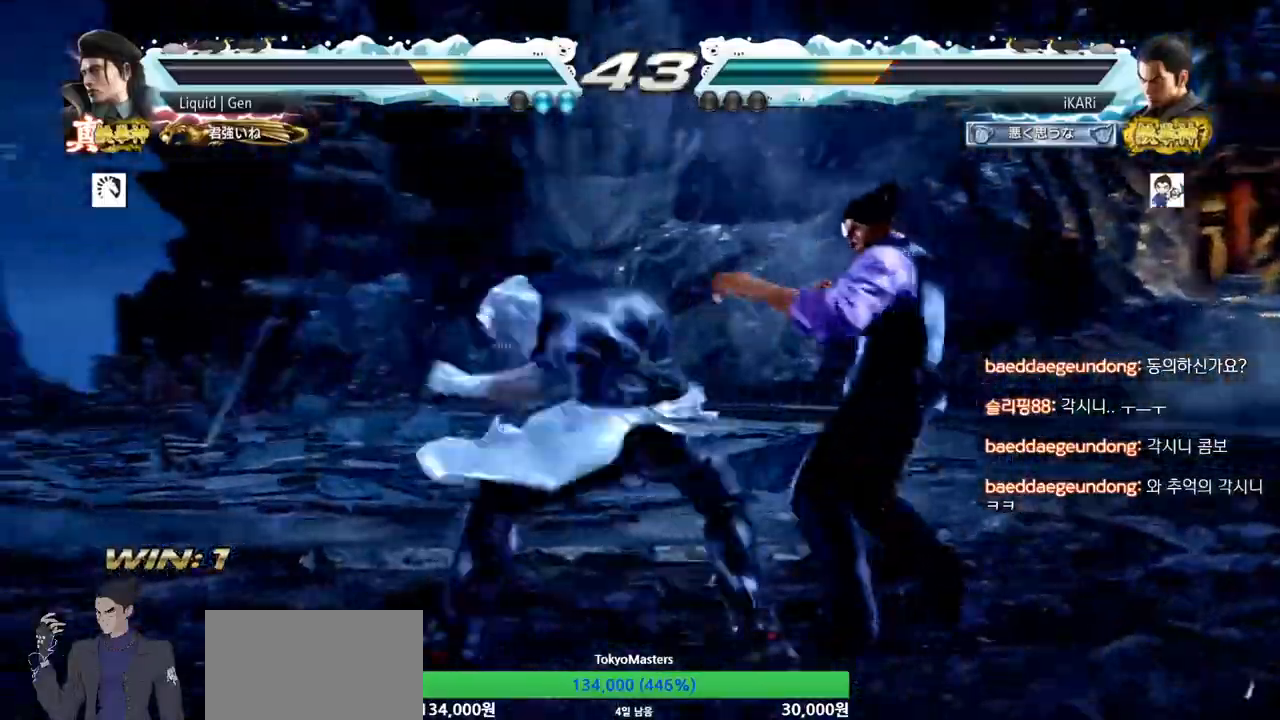
{"buttons": [], "left_stick": "center"}